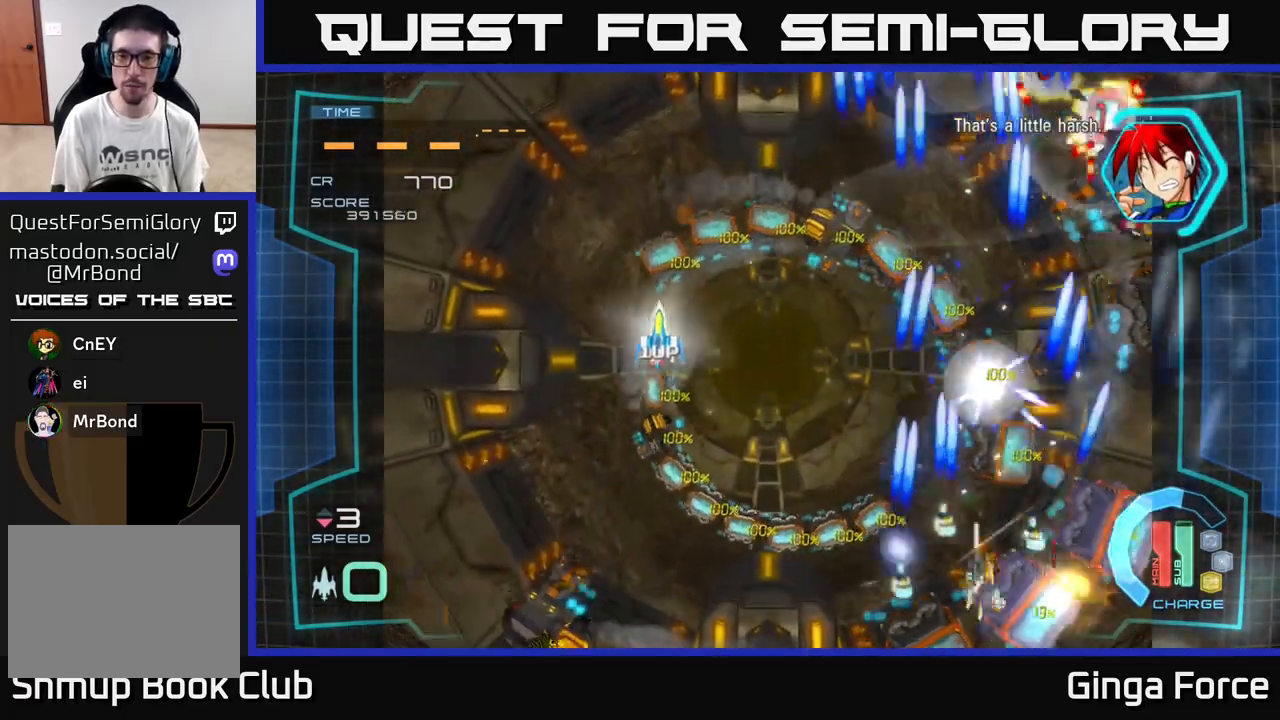
Gameplay with a controller (Xbox layout); each line is a JSON object with the inputs held at the frame after it. "events" lists button and stick changes between this image and that frame as [ms after this image, input, new state], when the widget could be followed in between. Not read: right_stick.
{"buttons": ["A"], "left_stick": "down", "events": [[17, "X", "up"], [83, "left_stick", "up-right"], [133, "X", "down"], [233, "left_stick", "center"], [267, "X", "up"], [350, "X", "down"], [383, "left_stick", "down"], [483, "X", "up"]]}
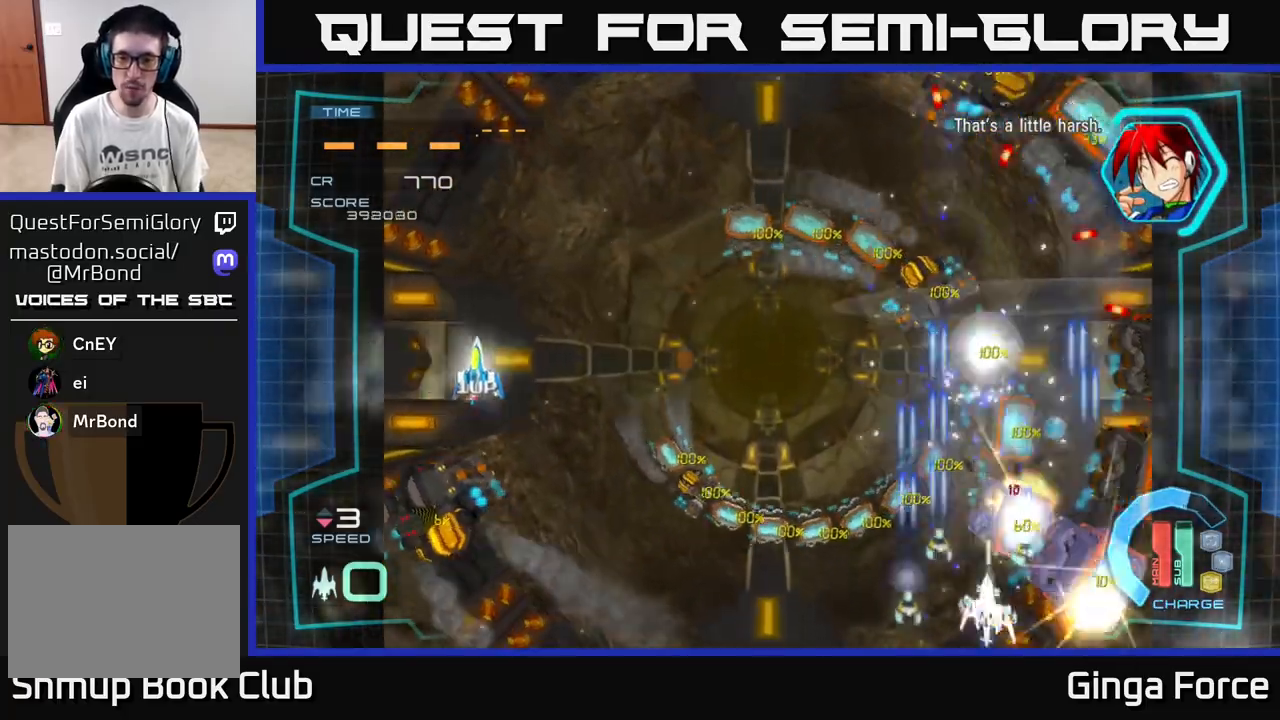
{"buttons": ["A"], "left_stick": "center", "events": [[50, "left_stick", "center"], [83, "X", "down"], [183, "left_stick", "down-left"], [217, "X", "up"], [300, "X", "down"], [383, "left_stick", "center"], [450, "X", "up"]]}
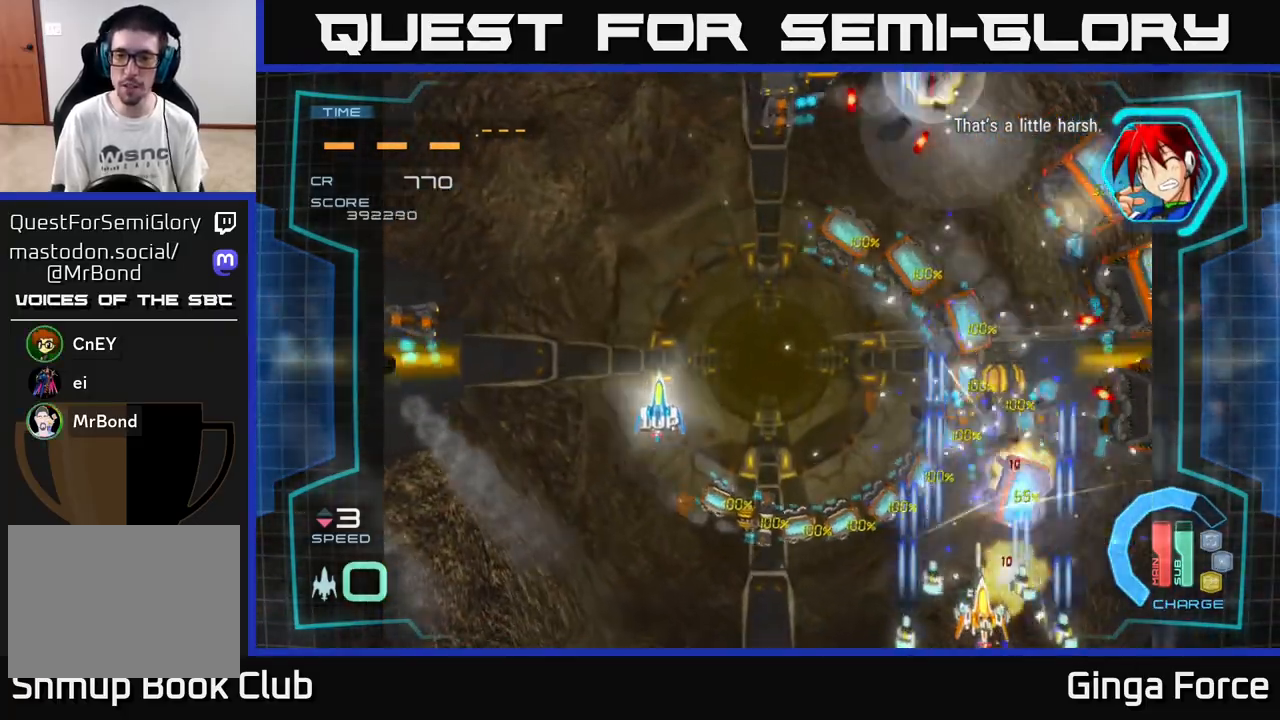
{"buttons": ["A", "X"], "left_stick": "left", "events": [[33, "X", "down"], [167, "X", "up"], [250, "X", "down"], [383, "X", "up"], [400, "left_stick", "left"], [467, "X", "down"]]}
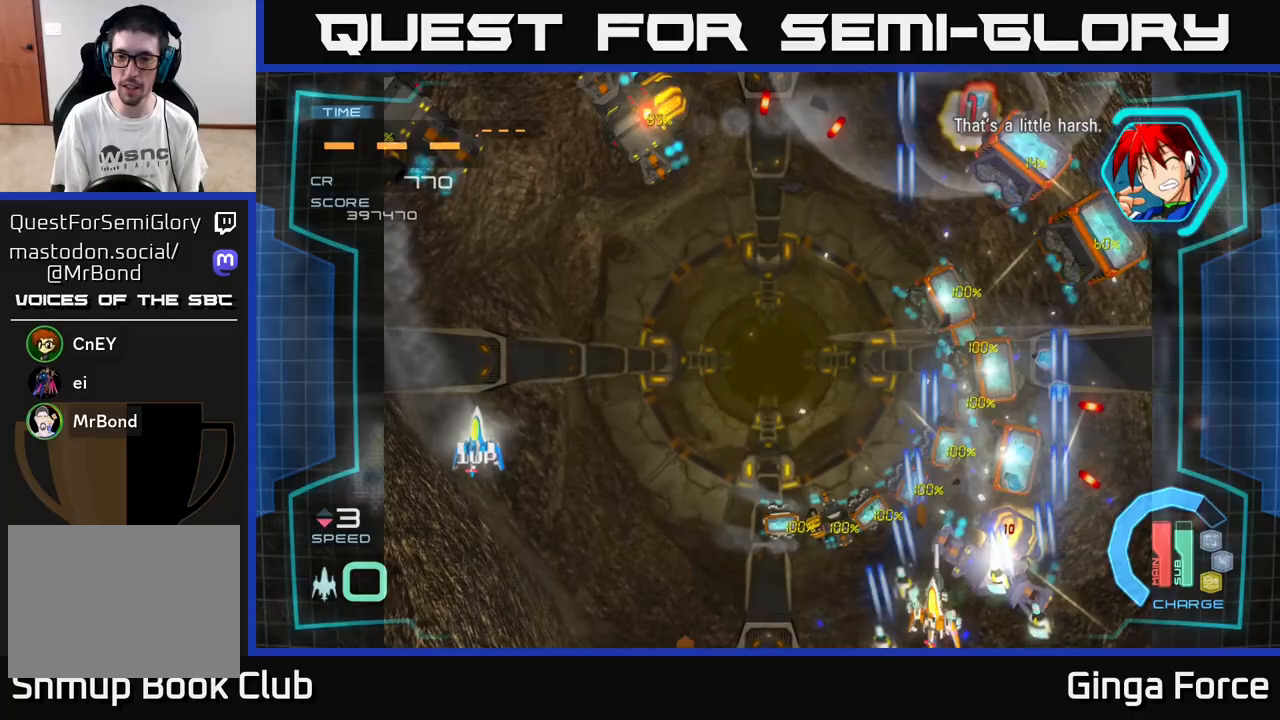
{"buttons": ["A", "X"], "left_stick": "down-right", "events": [[67, "left_stick", "center"], [100, "X", "up"], [167, "X", "down"], [250, "left_stick", "up-left"], [300, "left_stick", "up"], [317, "X", "up"], [417, "X", "down"], [467, "left_stick", "down-right"]]}
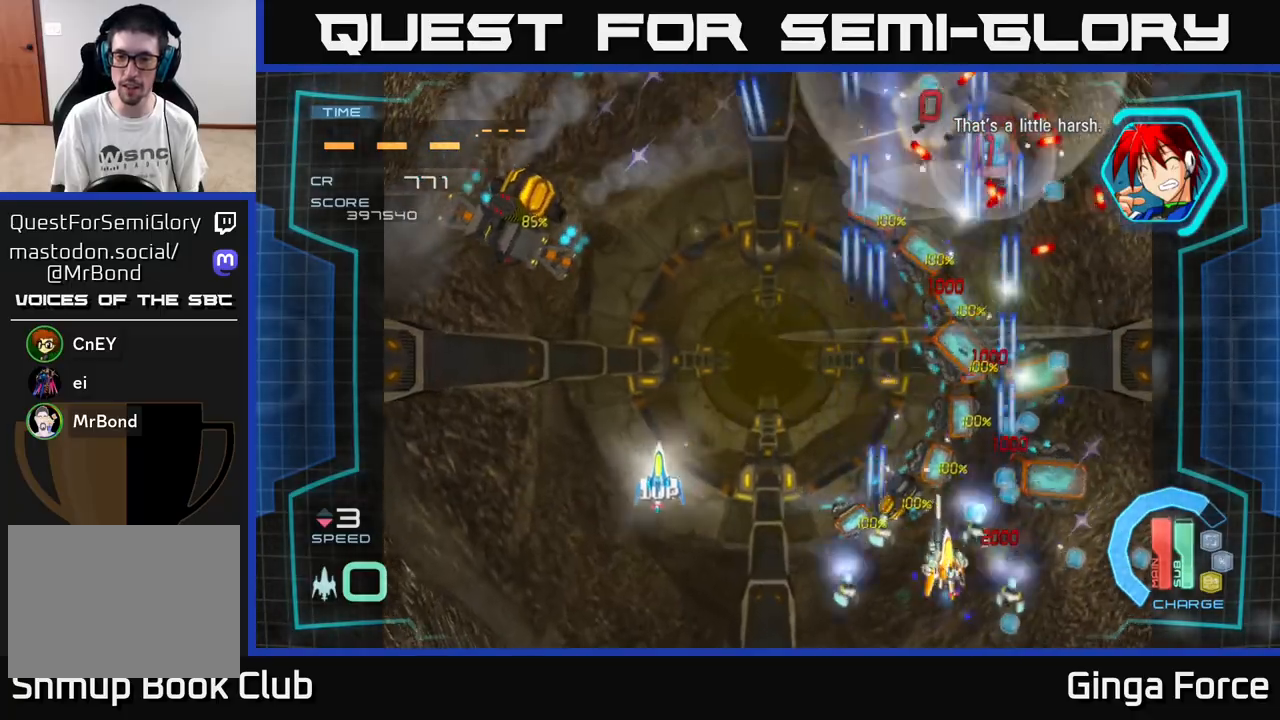
{"buttons": ["A", "X"], "left_stick": "down", "events": [[50, "X", "up"], [150, "X", "down"], [150, "left_stick", "up"], [283, "X", "up"], [400, "left_stick", "right"], [417, "X", "down"], [467, "left_stick", "down"]]}
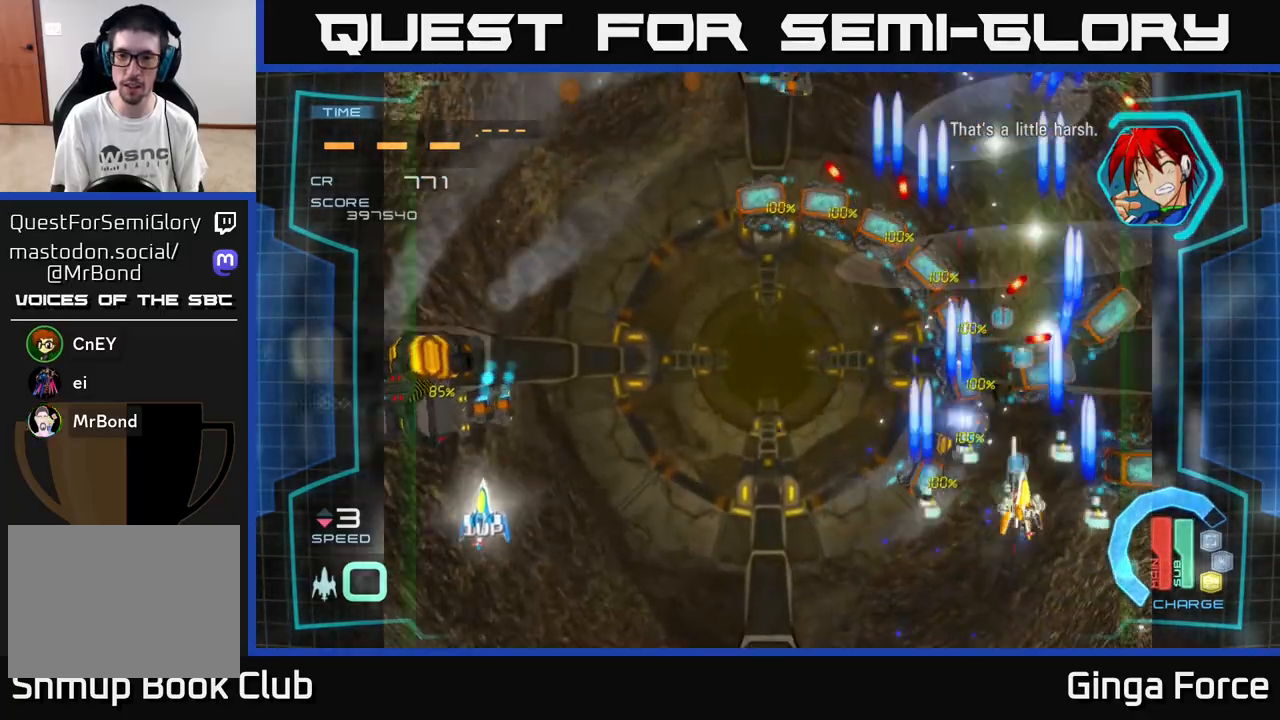
{"buttons": ["A", "R2"], "left_stick": "left", "events": [[33, "left_stick", "down-left"], [67, "X", "up"], [183, "R2", "down"], [217, "left_stick", "up-left"], [350, "left_stick", "left"]]}
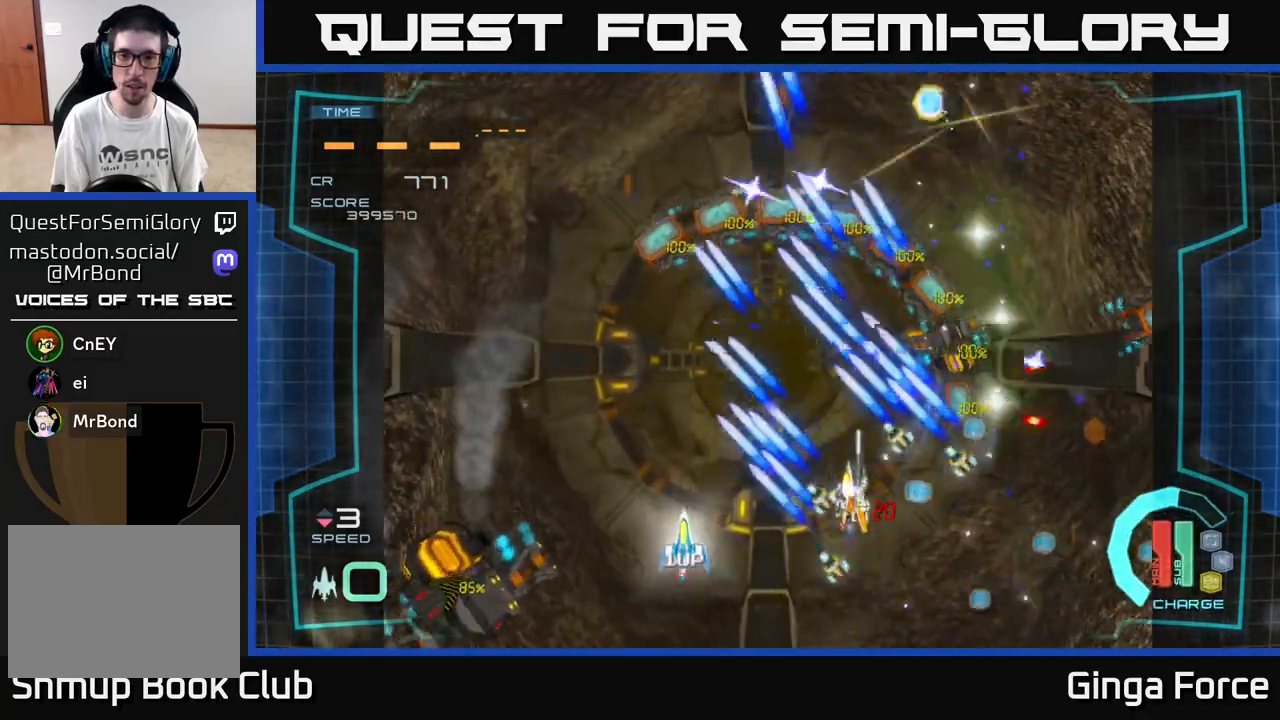
{"buttons": ["A", "R2"], "left_stick": "left", "events": []}
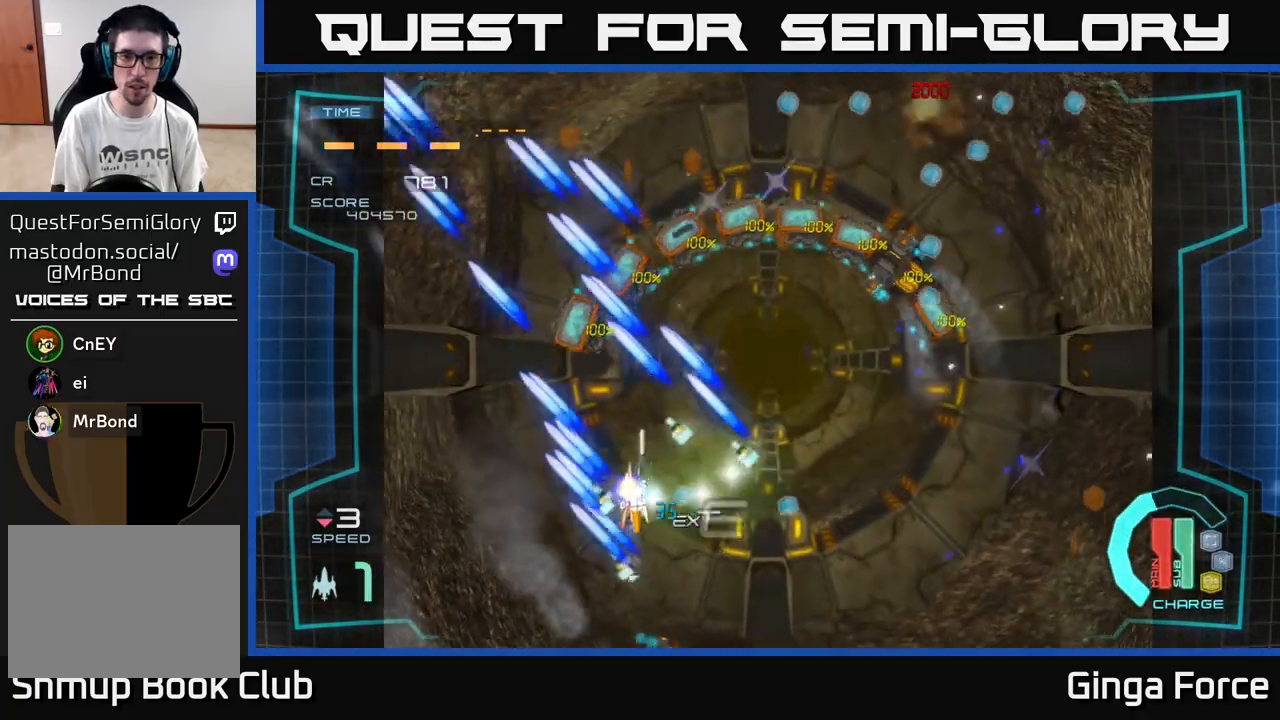
{"buttons": ["A", "X"], "left_stick": "right", "events": [[50, "left_stick", "down-left"], [333, "R2", "up"], [400, "X", "down"], [450, "left_stick", "right"]]}
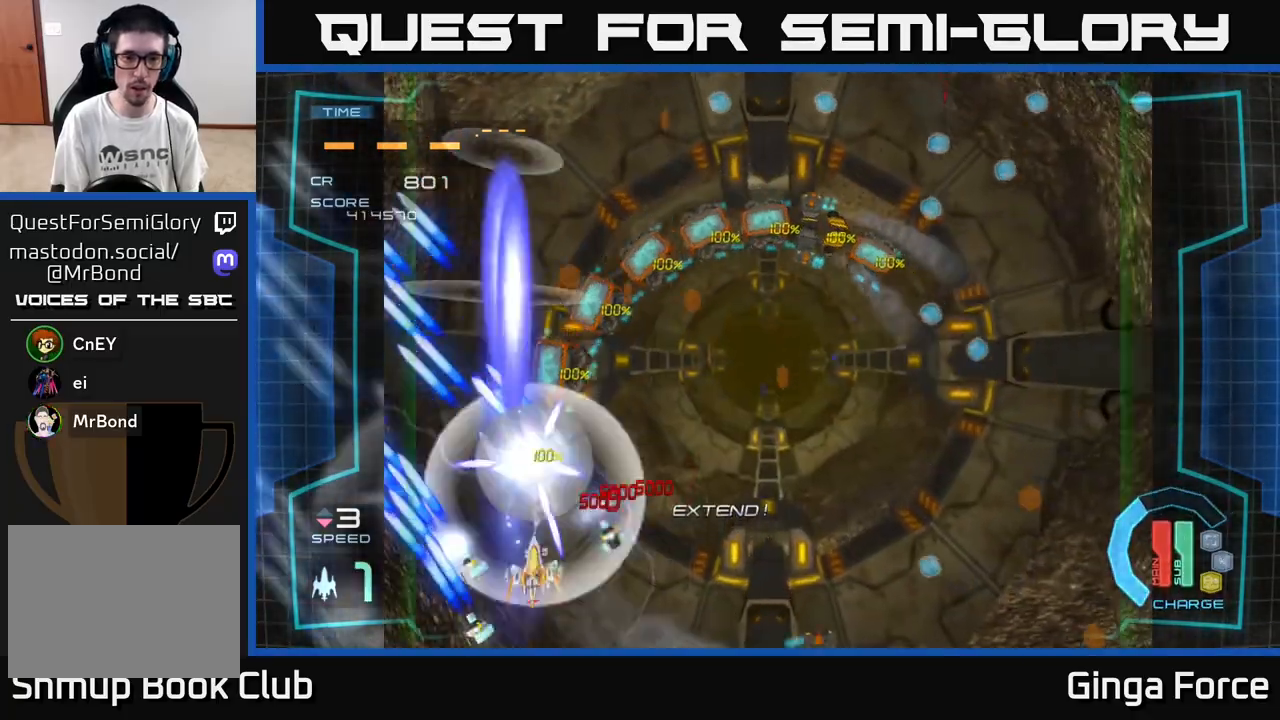
{"buttons": ["A"], "left_stick": "center", "events": [[67, "left_stick", "center"], [200, "left_stick", "down-left"], [233, "X", "up"], [317, "X", "down"], [383, "left_stick", "center"], [467, "X", "up"]]}
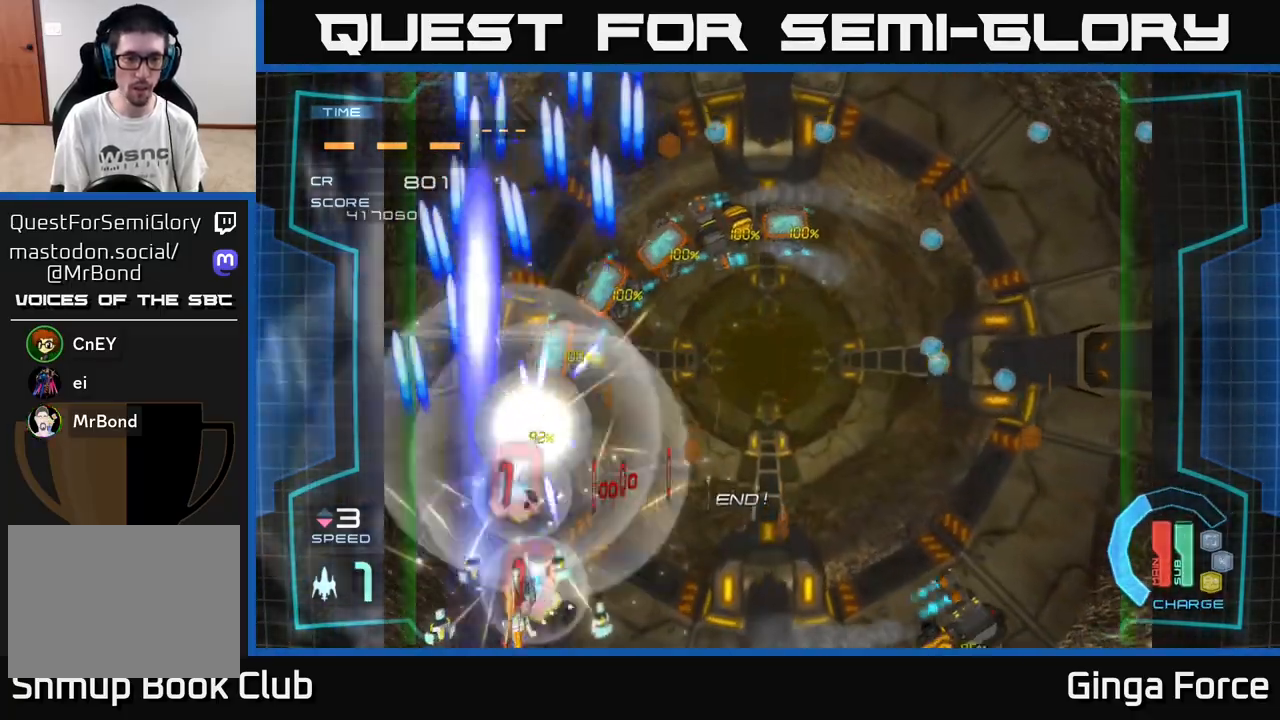
{"buttons": ["A", "X"], "left_stick": "center", "events": [[50, "X", "down"], [183, "X", "up"], [250, "X", "down"], [383, "X", "up"], [450, "X", "down"]]}
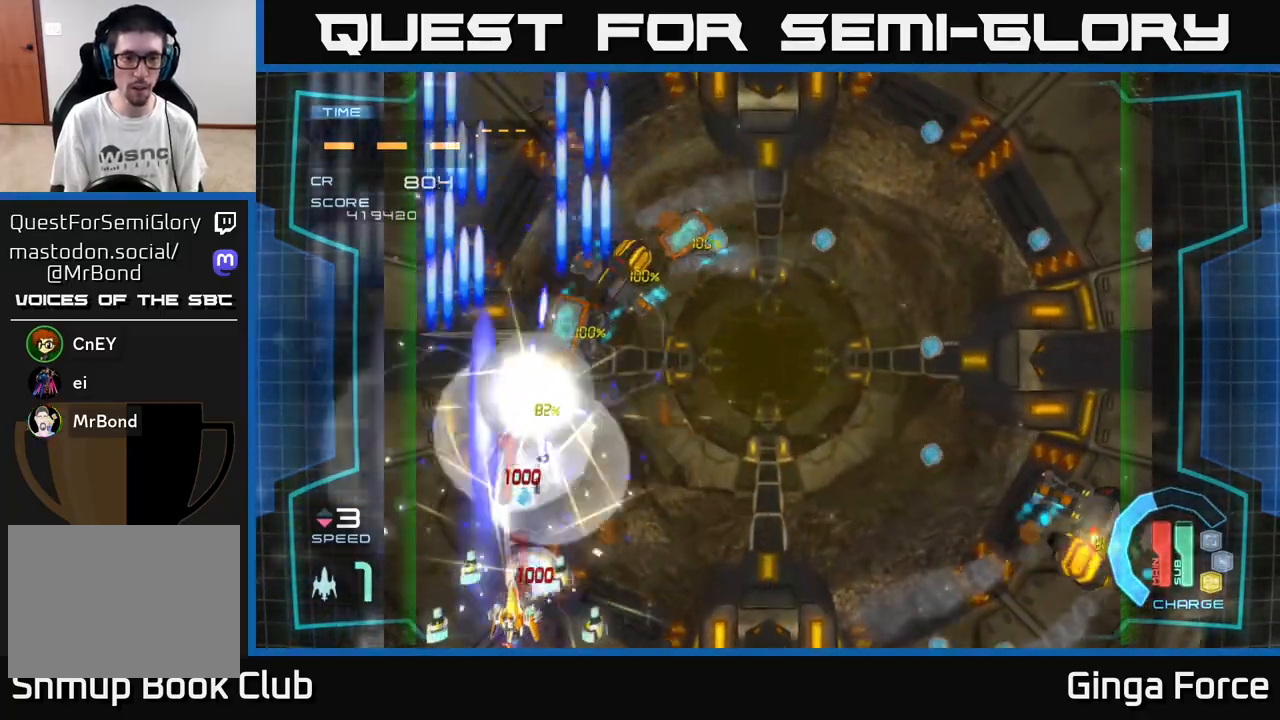
{"buttons": ["A"], "left_stick": "center", "events": [[83, "X", "up"], [133, "X", "down"], [267, "X", "up"], [333, "X", "down"], [450, "X", "up"]]}
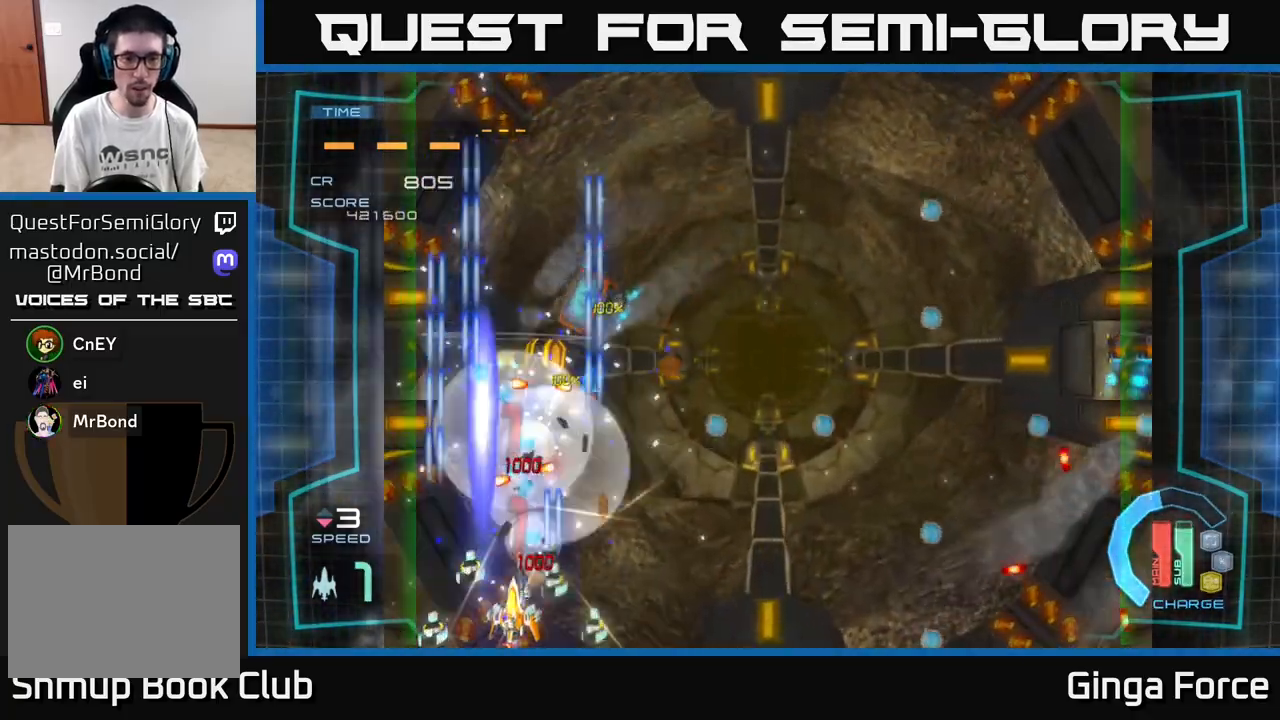
{"buttons": ["A"], "left_stick": "center", "events": [[17, "X", "down"], [133, "X", "up"], [183, "X", "down"], [317, "X", "up"], [383, "X", "down"], [500, "X", "up"]]}
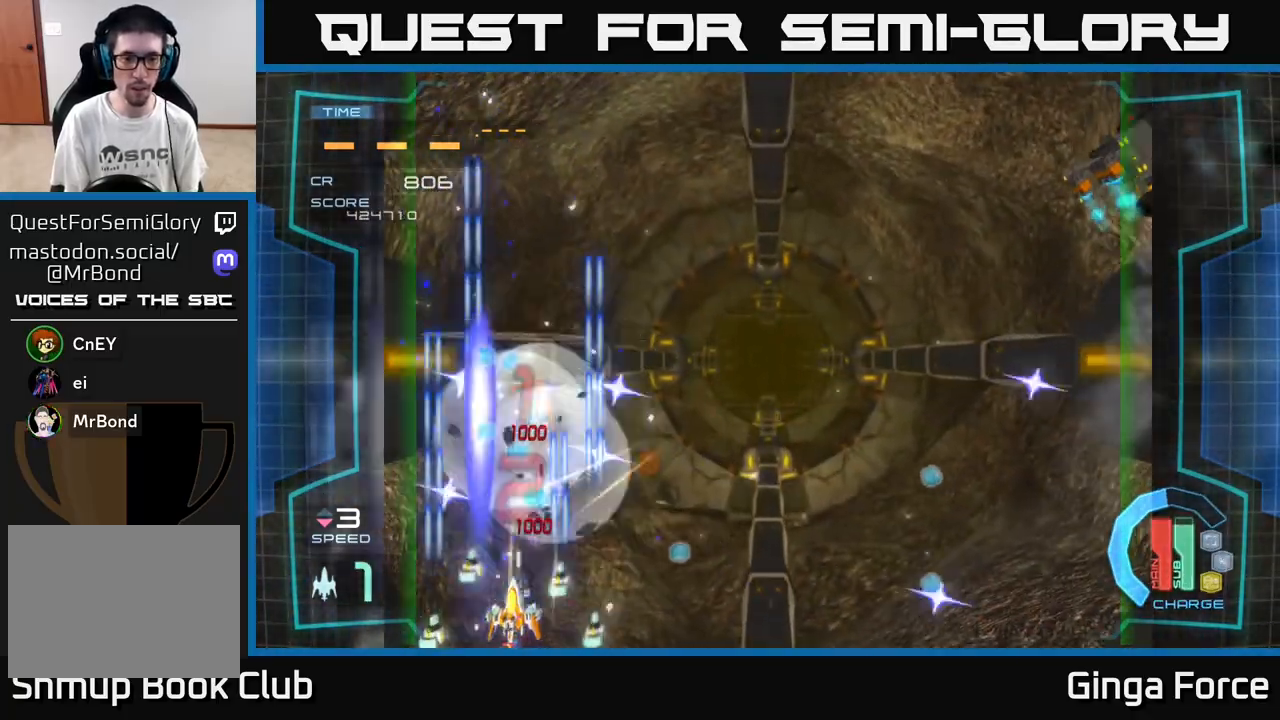
{"buttons": ["A", "B", "X"], "left_stick": "up-right", "events": [[67, "X", "down"], [67, "left_stick", "down-left"], [167, "X", "up"], [233, "X", "down"], [283, "left_stick", "right"], [383, "X", "up"], [450, "X", "down"], [483, "left_stick", "up-right"], [500, "B", "down"]]}
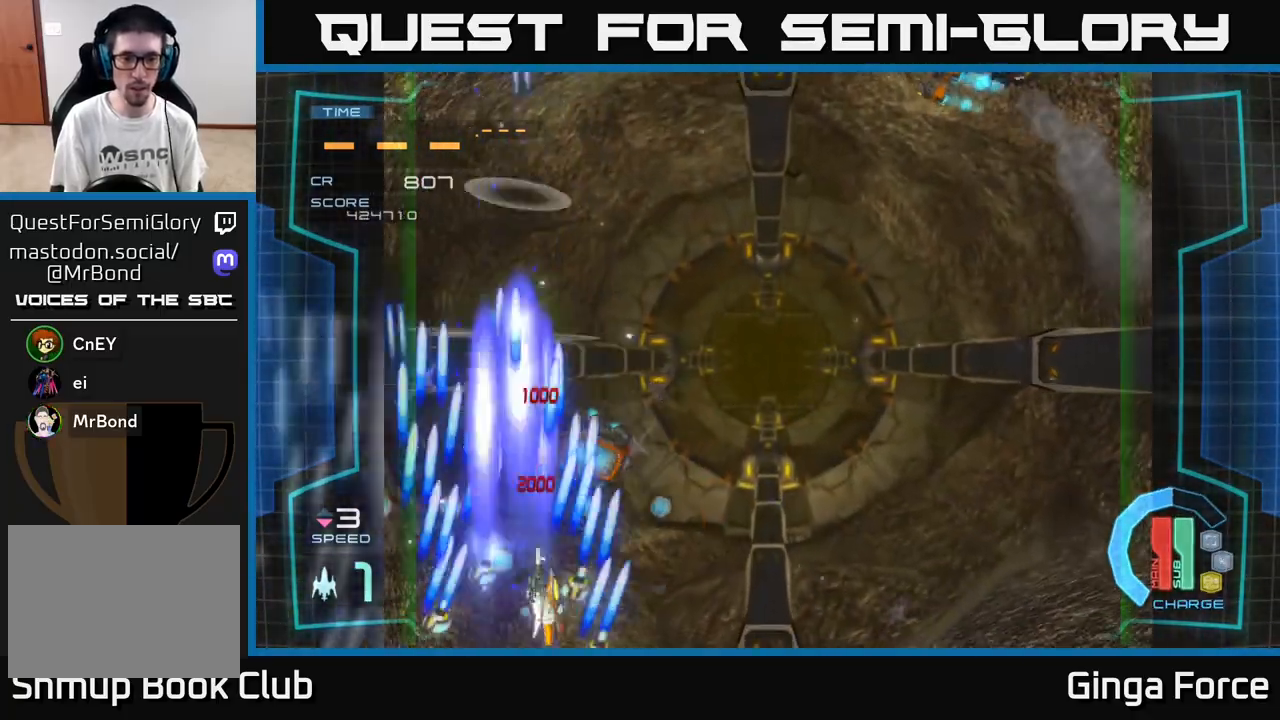
{"buttons": ["A"], "left_stick": "up-right", "events": [[67, "X", "up"], [200, "B", "up"]]}
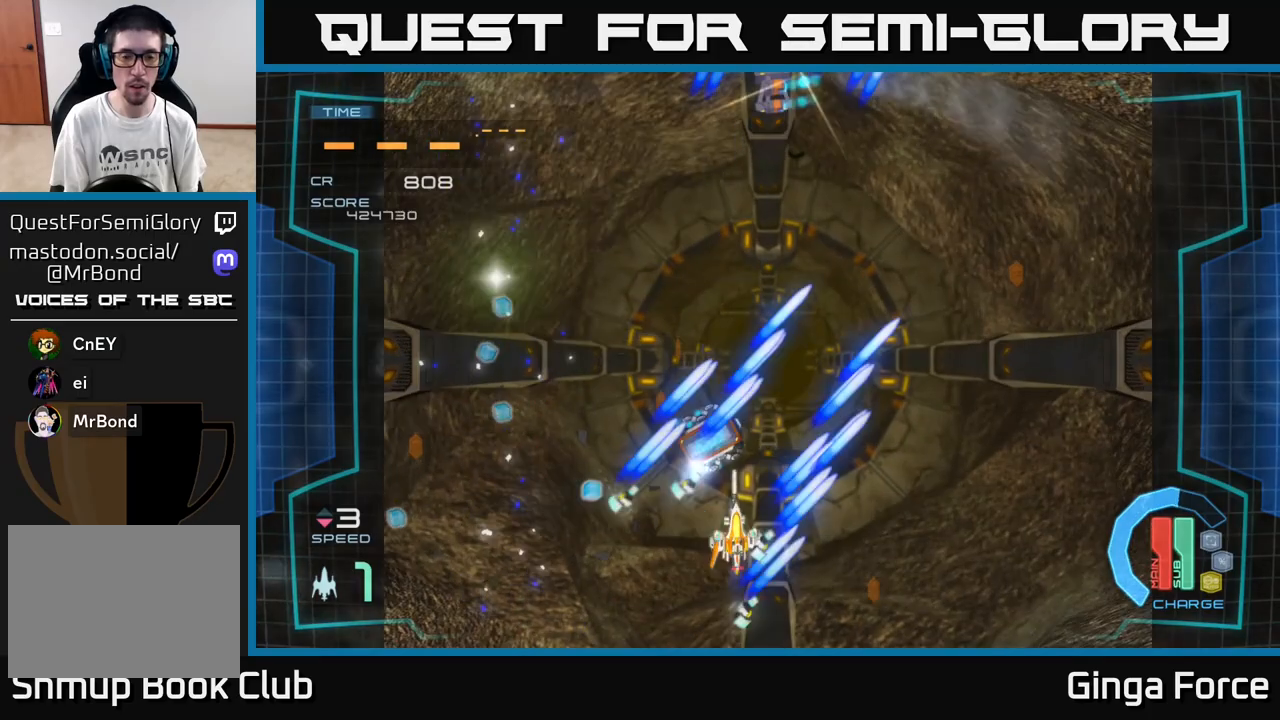
{"buttons": ["A"], "left_stick": "up-left", "events": [[117, "left_stick", "up-left"]]}
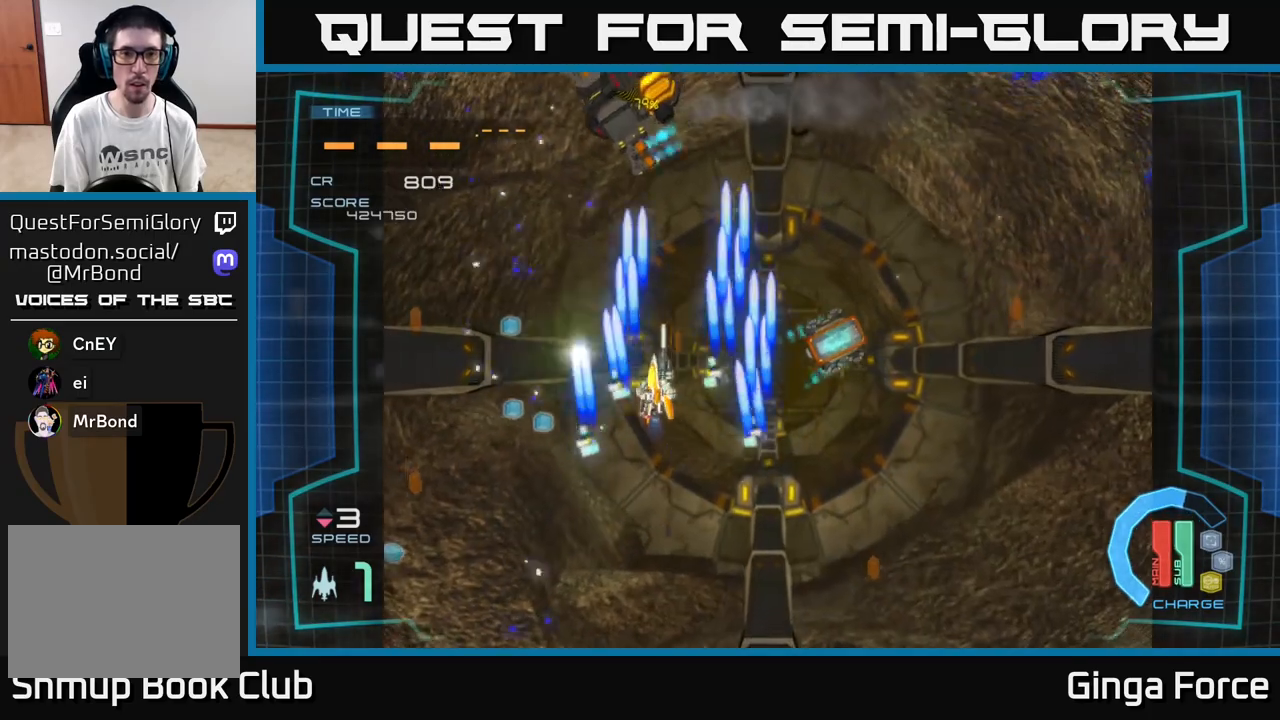
{"buttons": ["A"], "left_stick": "down", "events": [[50, "X", "down"], [217, "X", "up"], [267, "X", "down"], [417, "X", "up"], [433, "left_stick", "down"]]}
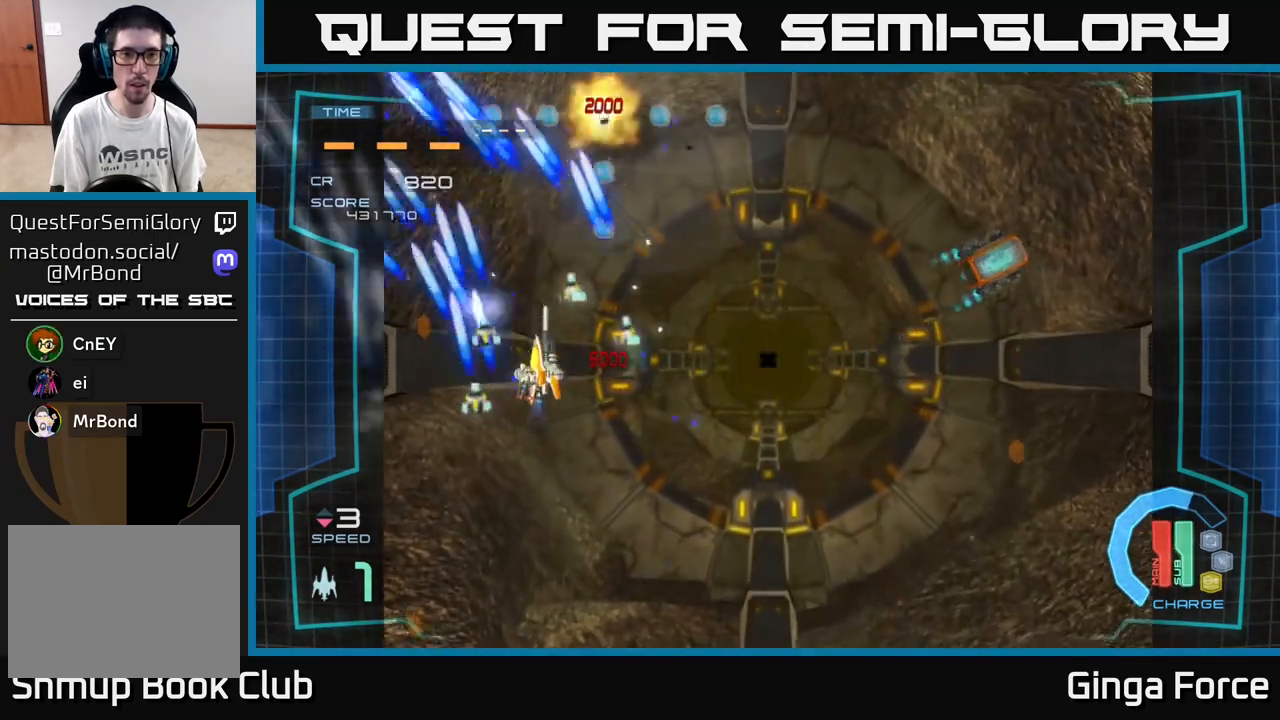
{"buttons": [], "left_stick": "up-right", "events": [[50, "A", "up"], [83, "left_stick", "right"], [200, "left_stick", "up-right"]]}
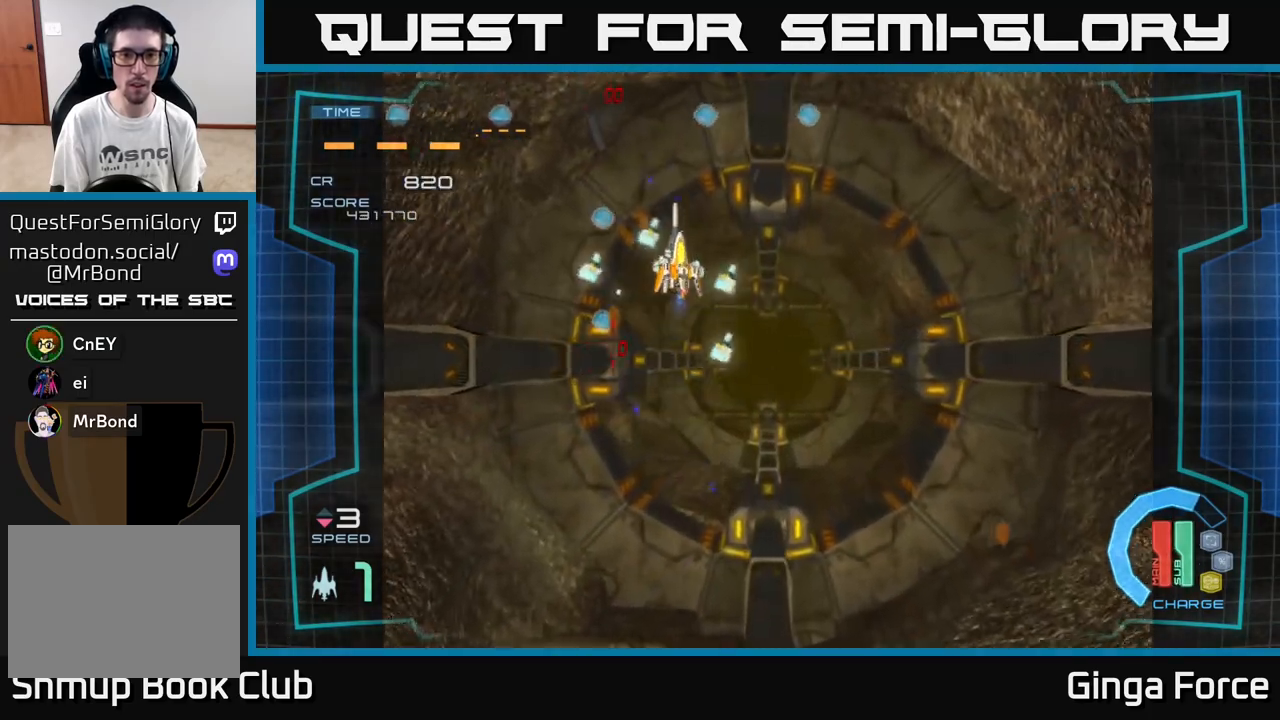
{"buttons": [], "left_stick": "left", "events": [[450, "left_stick", "left"]]}
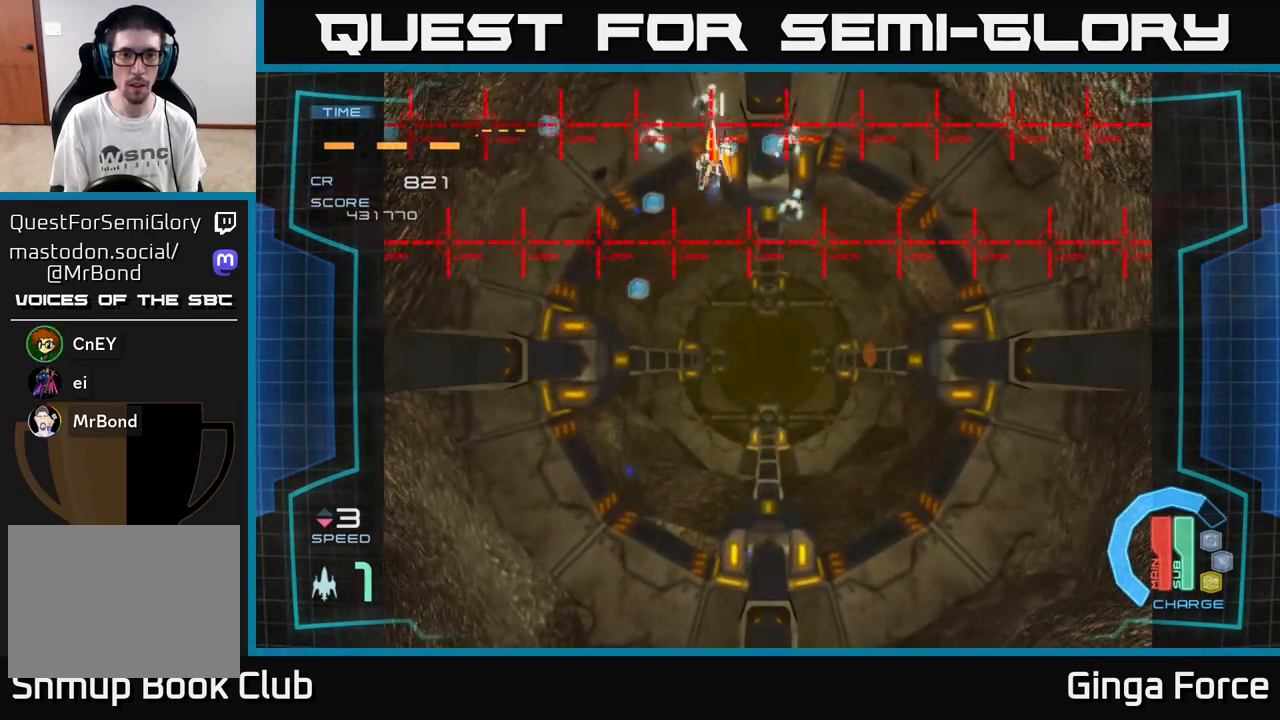
{"buttons": ["A"], "left_stick": "down", "events": [[117, "left_stick", "down-left"], [450, "A", "down"], [467, "left_stick", "down"]]}
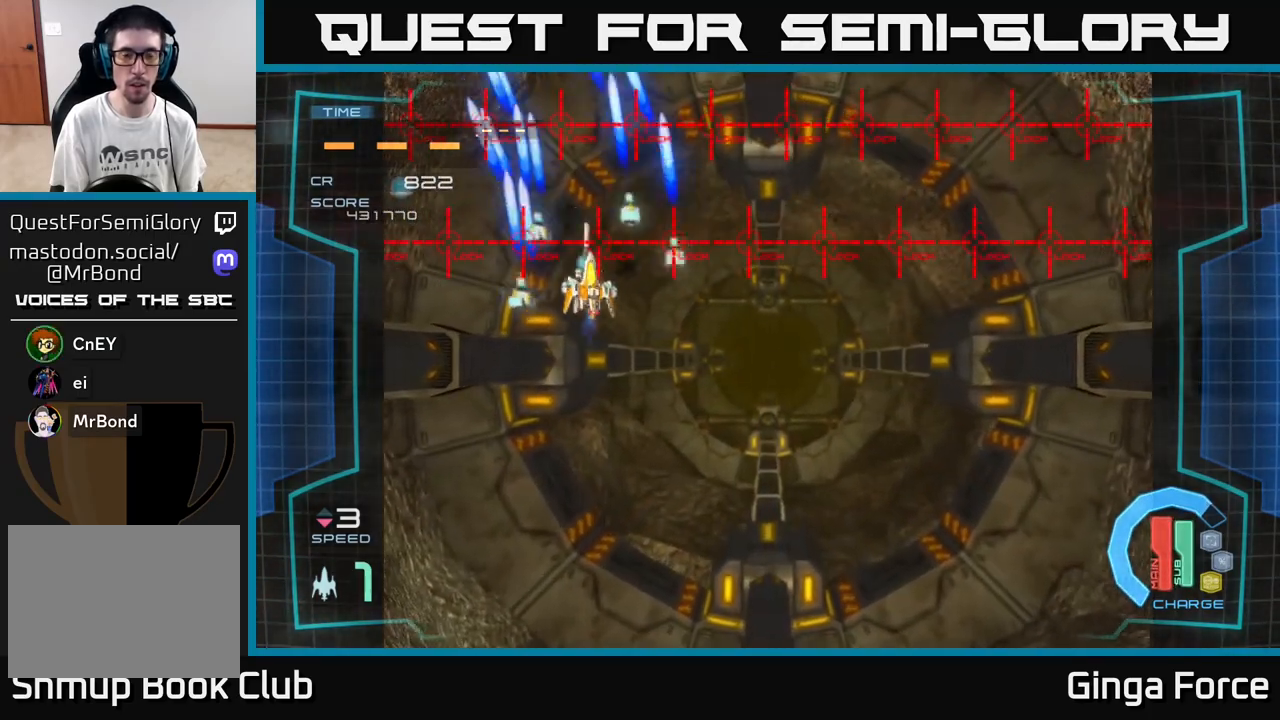
{"buttons": ["A"], "left_stick": "up-left", "events": [[33, "left_stick", "down-right"], [300, "left_stick", "down"], [417, "left_stick", "left"], [483, "left_stick", "up-left"]]}
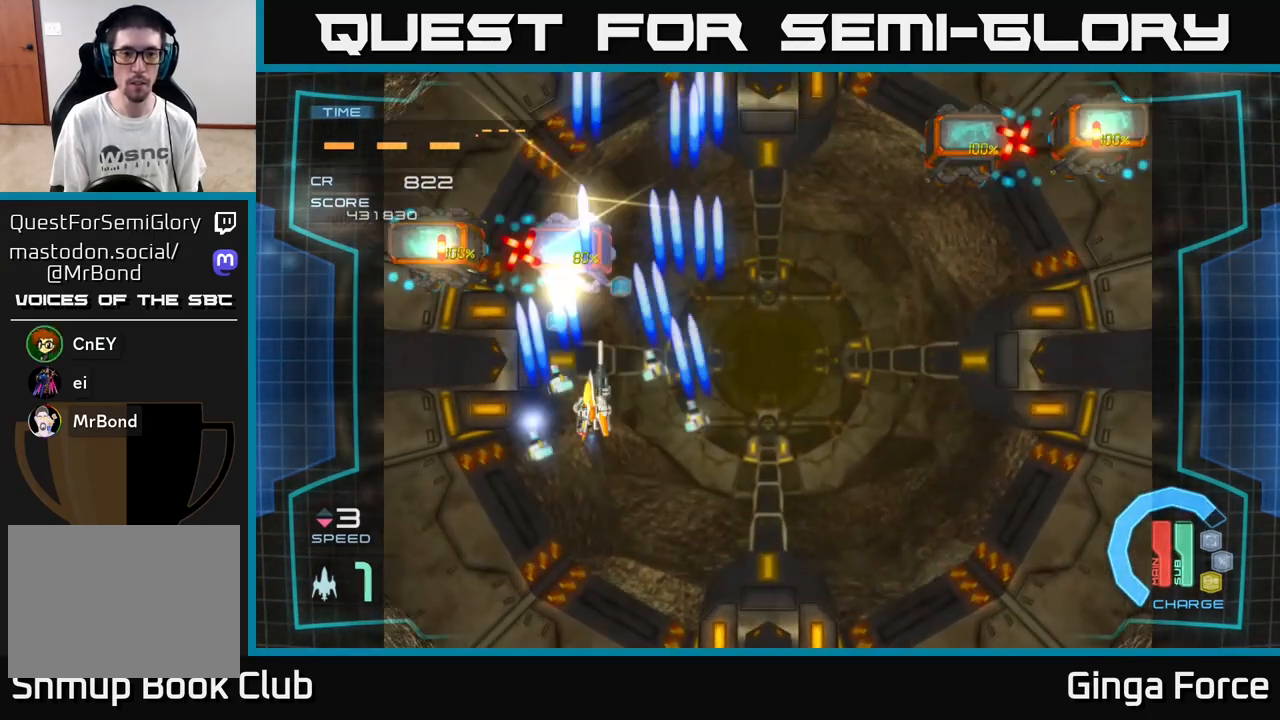
{"buttons": ["A"], "left_stick": "up-right", "events": [[167, "left_stick", "down-right"], [317, "left_stick", "right"], [483, "left_stick", "up-right"]]}
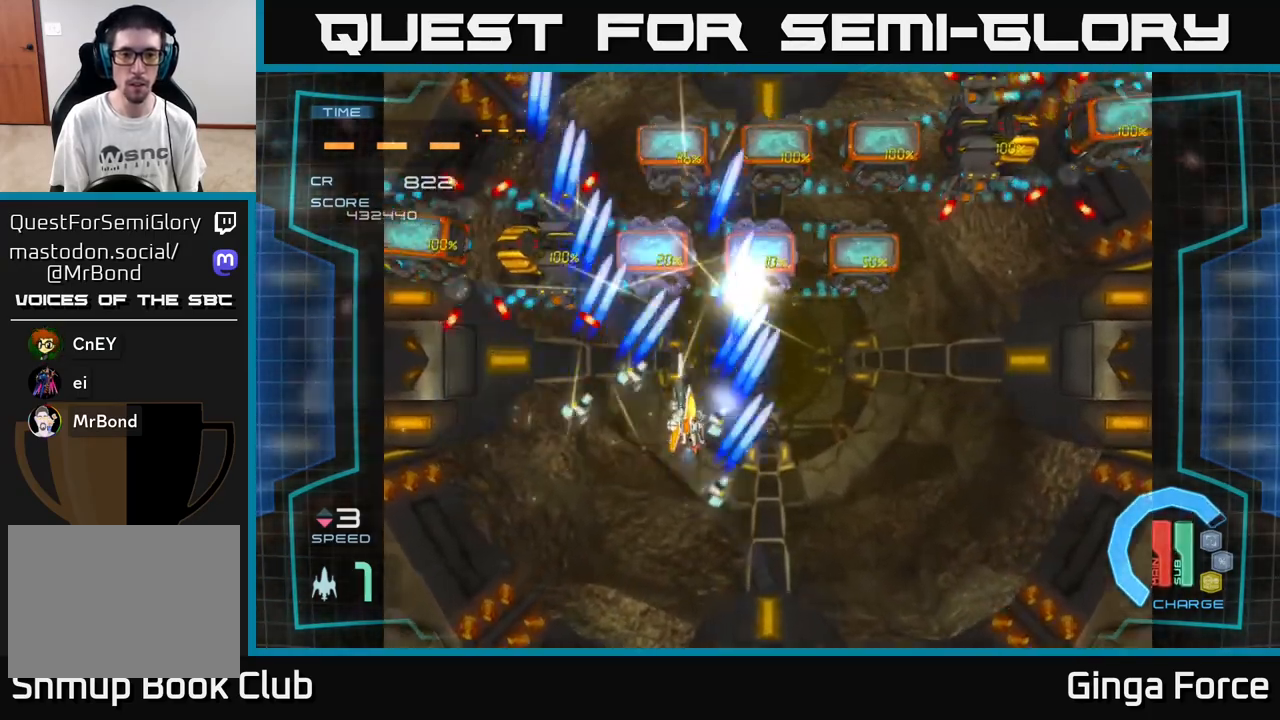
{"buttons": ["A", "R2"], "left_stick": "right", "events": [[167, "R2", "down"], [217, "X", "down"], [217, "left_stick", "down-right"], [383, "X", "up"], [417, "left_stick", "right"]]}
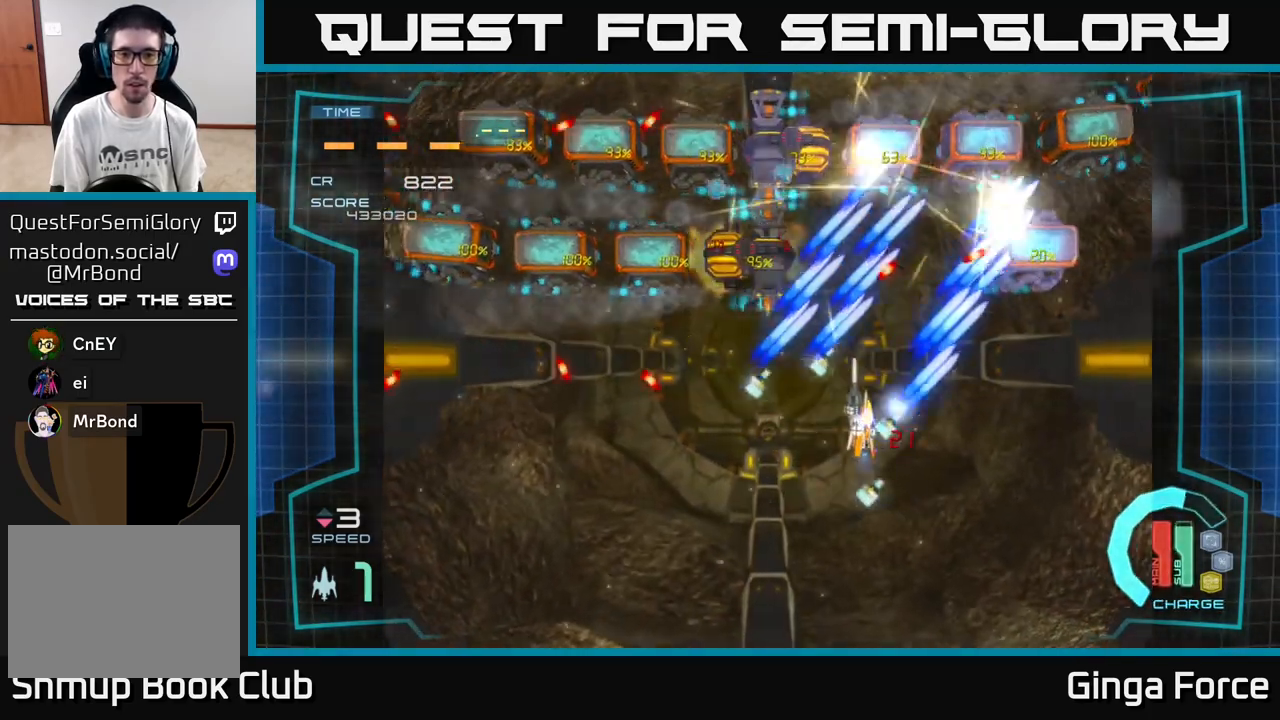
{"buttons": ["A", "R2"], "left_stick": "left", "events": [[117, "left_stick", "up-right"], [250, "left_stick", "down"], [467, "left_stick", "left"]]}
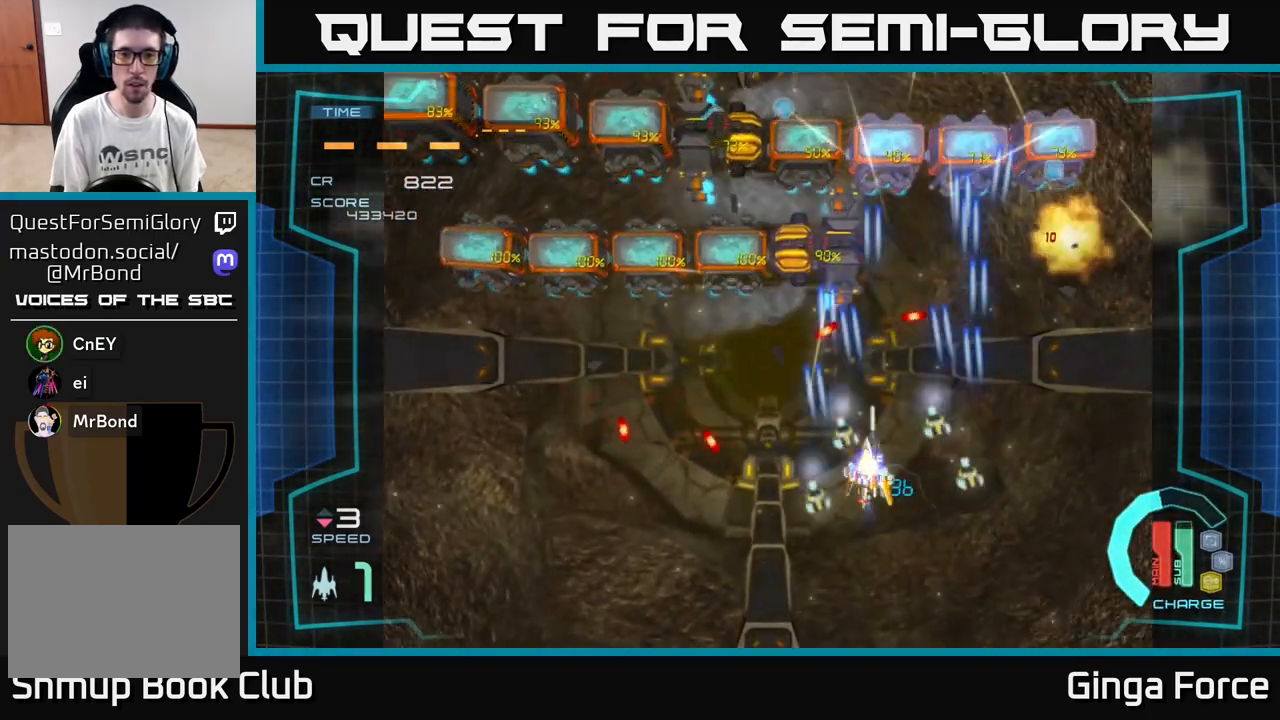
{"buttons": ["A", "R2"], "left_stick": "up-left", "events": [[67, "left_stick", "up-left"], [267, "left_stick", "left"], [450, "left_stick", "up-left"]]}
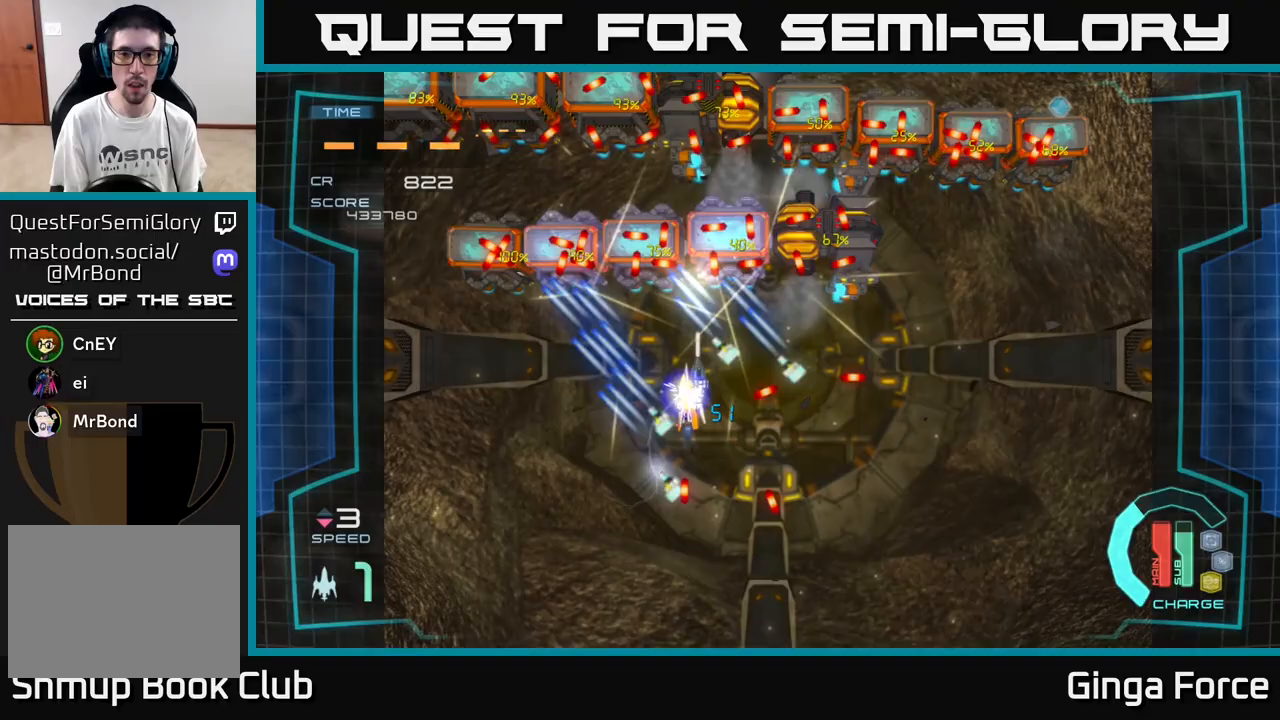
{"buttons": ["A"], "left_stick": "down-right", "events": [[100, "R2", "up"], [250, "left_stick", "down-left"], [300, "X", "down"], [467, "X", "up"], [500, "left_stick", "down-right"]]}
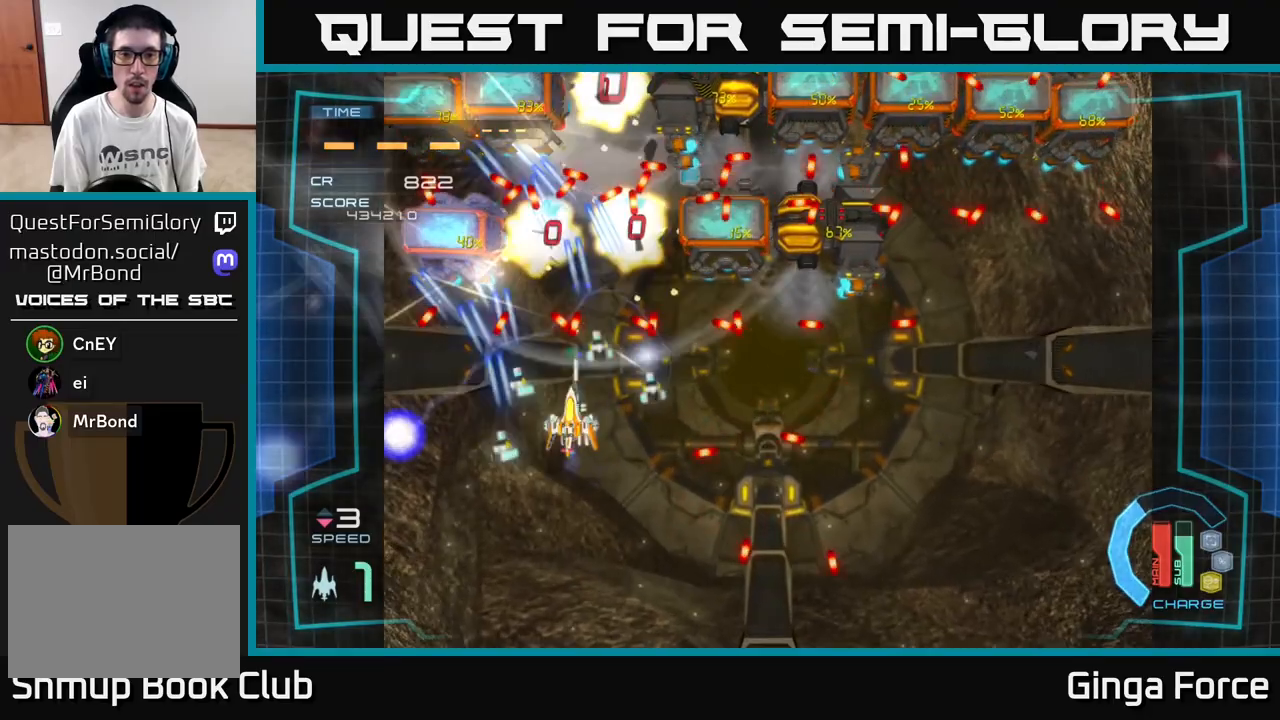
{"buttons": ["A"], "left_stick": "right", "events": [[50, "X", "down"], [50, "left_stick", "right"], [200, "X", "up"], [250, "left_stick", "down-right"], [417, "left_stick", "right"]]}
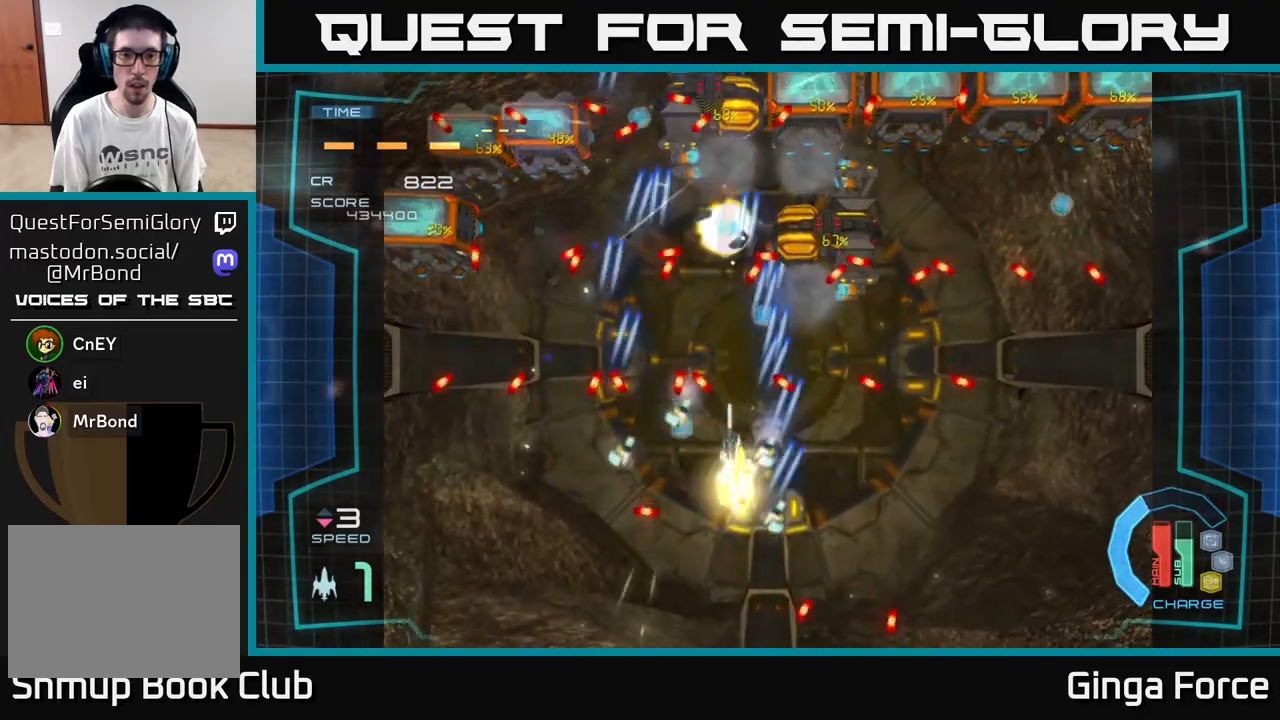
{"buttons": ["A", "R2"], "left_stick": "center", "events": [[183, "R2", "down"], [183, "left_stick", "down"], [417, "left_stick", "center"]]}
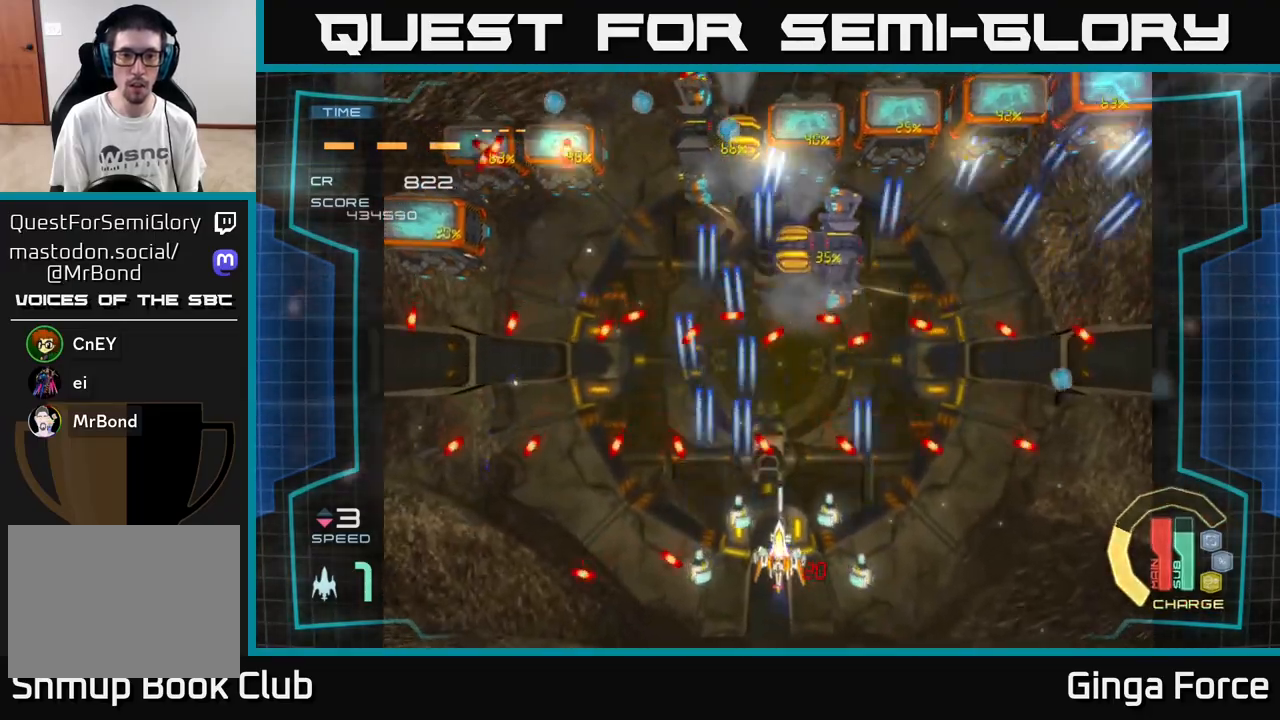
{"buttons": ["A", "R2"], "left_stick": "up-right", "events": [[200, "left_stick", "down"], [367, "left_stick", "up-right"]]}
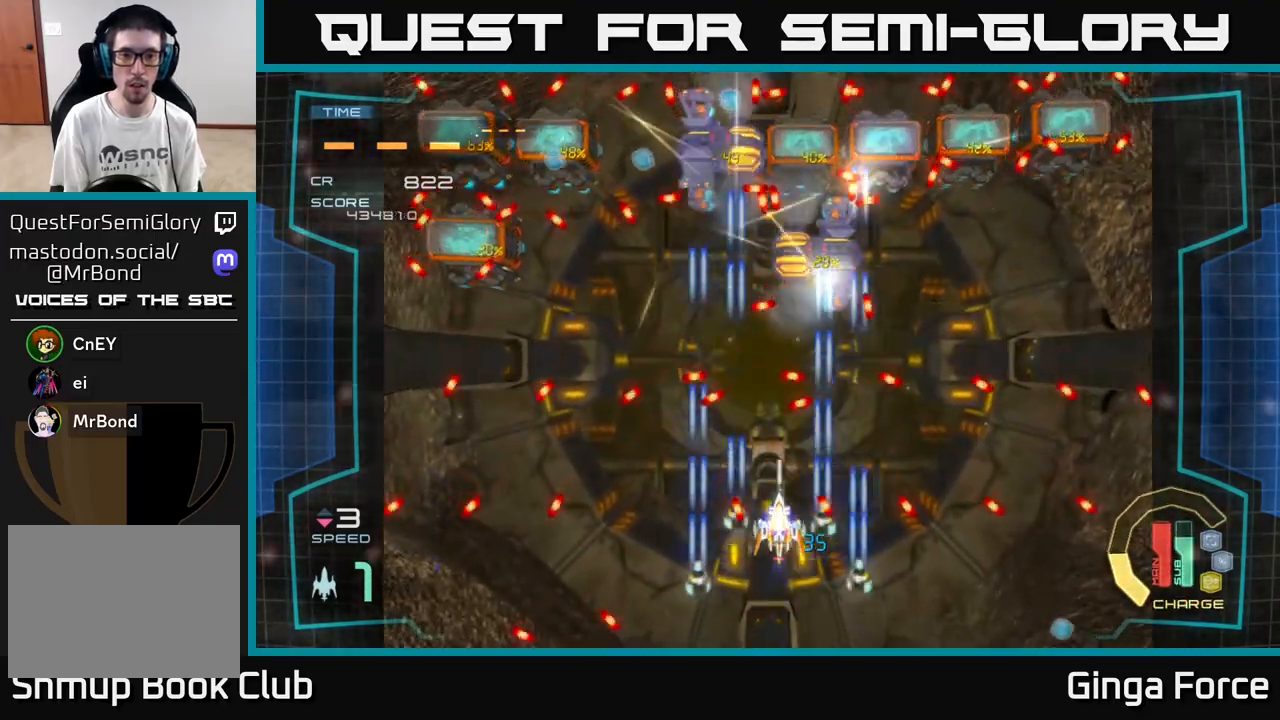
{"buttons": ["A"], "left_stick": "down-right", "events": [[50, "left_stick", "up"], [233, "left_stick", "right"], [250, "A", "up"], [250, "R2", "up"], [300, "left_stick", "down"], [350, "A", "down"], [400, "left_stick", "down-right"]]}
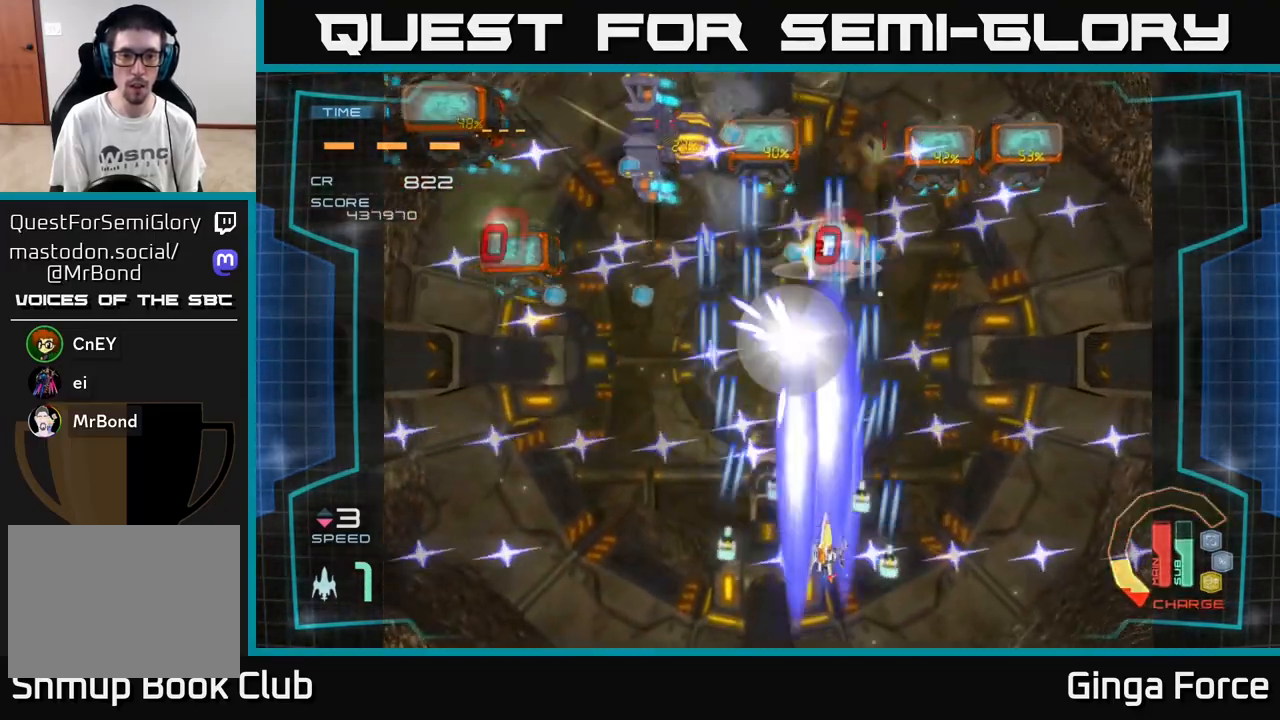
{"buttons": ["A"], "left_stick": "left", "events": [[17, "X", "down"], [50, "left_stick", "down-left"], [133, "left_stick", "center"], [183, "left_stick", "up"], [300, "X", "up"], [400, "left_stick", "left"]]}